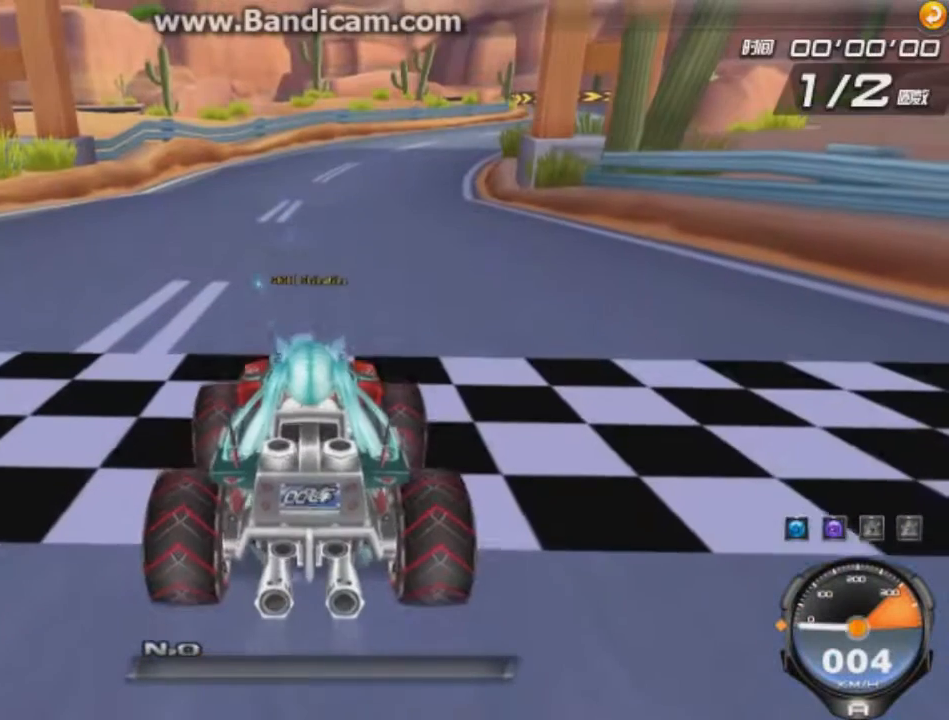
Gameplay with keyboard; each line is a JSON object with the keys held at the frame after it. "events" lists presses ("down") and releases ("up") of "ctrl", "down", "left", "r", "right", "shift", "up" and "w" between this image and that frame as [ms after this image, input, new state], when the widget could be followed in between. No other keys are recorded. Mouse input is not recorded.
{"keys": [], "events": []}
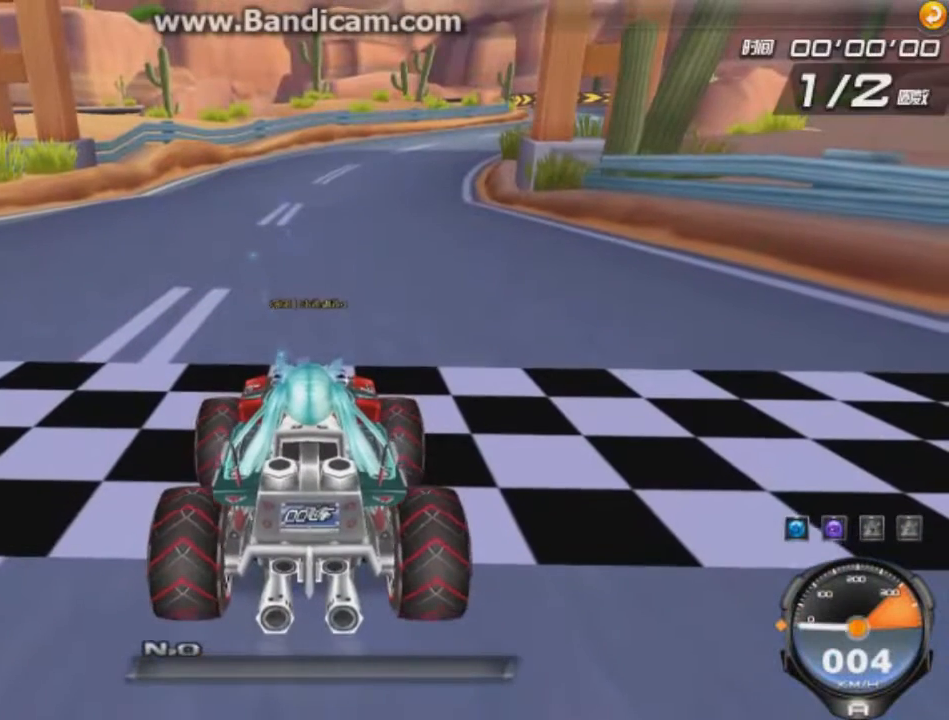
{"keys": [], "events": []}
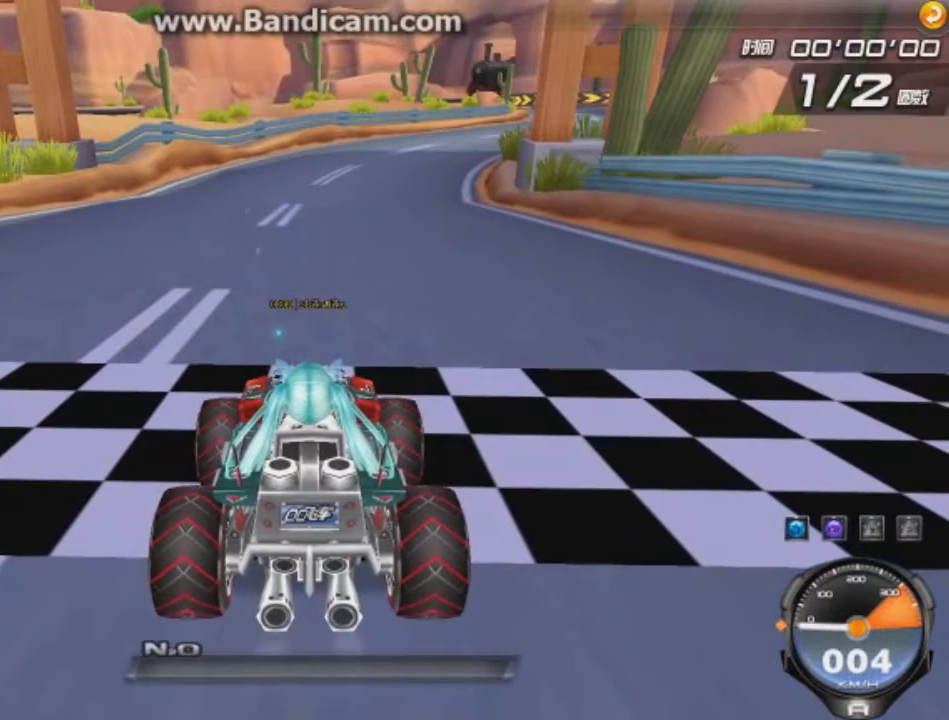
{"keys": [], "events": []}
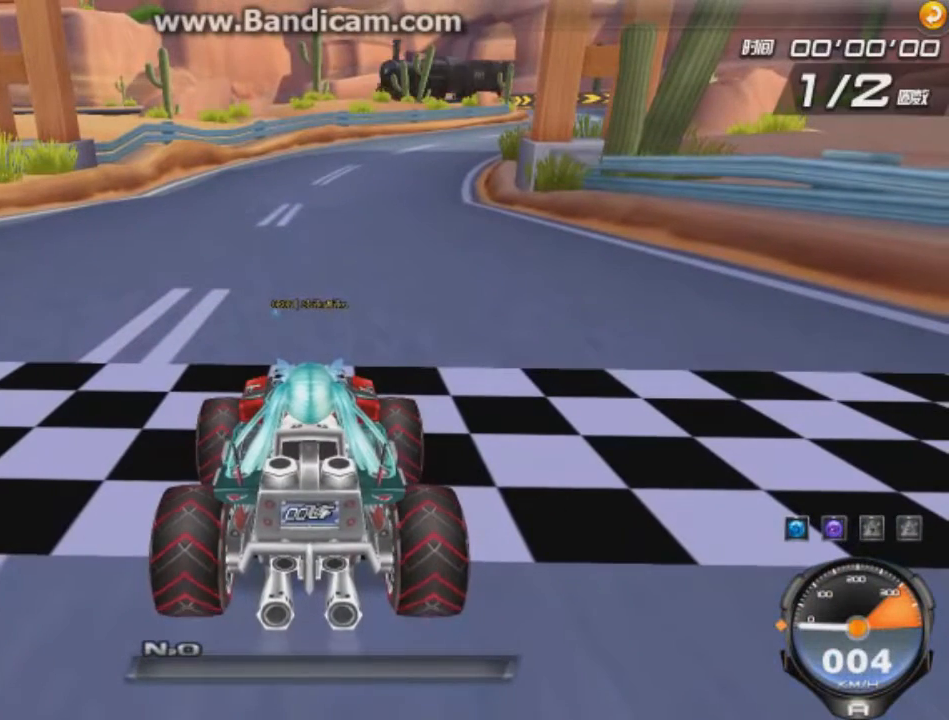
{"keys": [], "events": []}
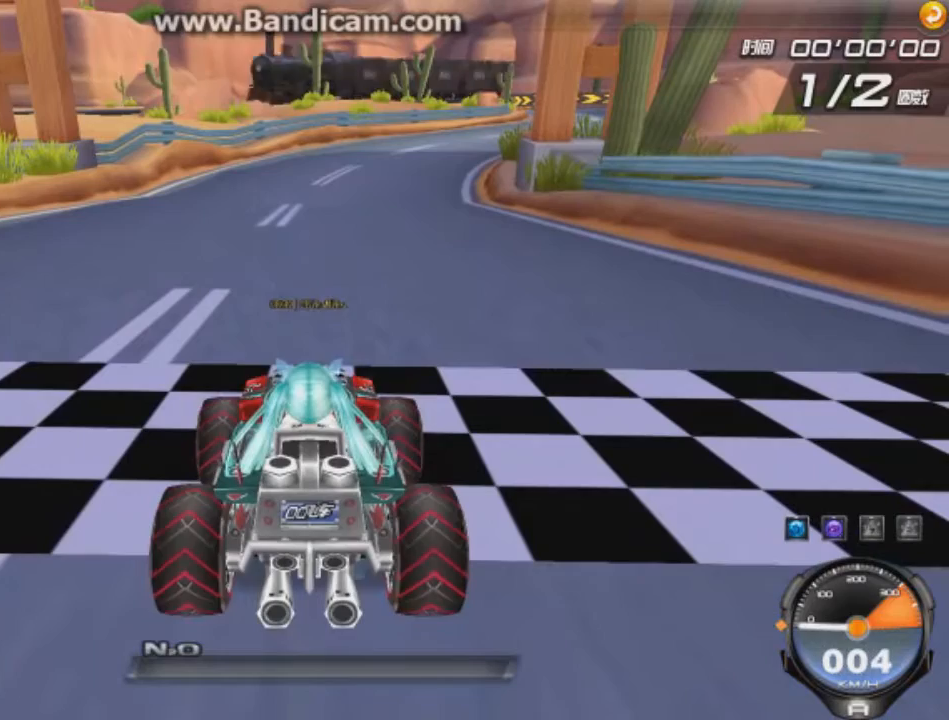
{"keys": [], "events": []}
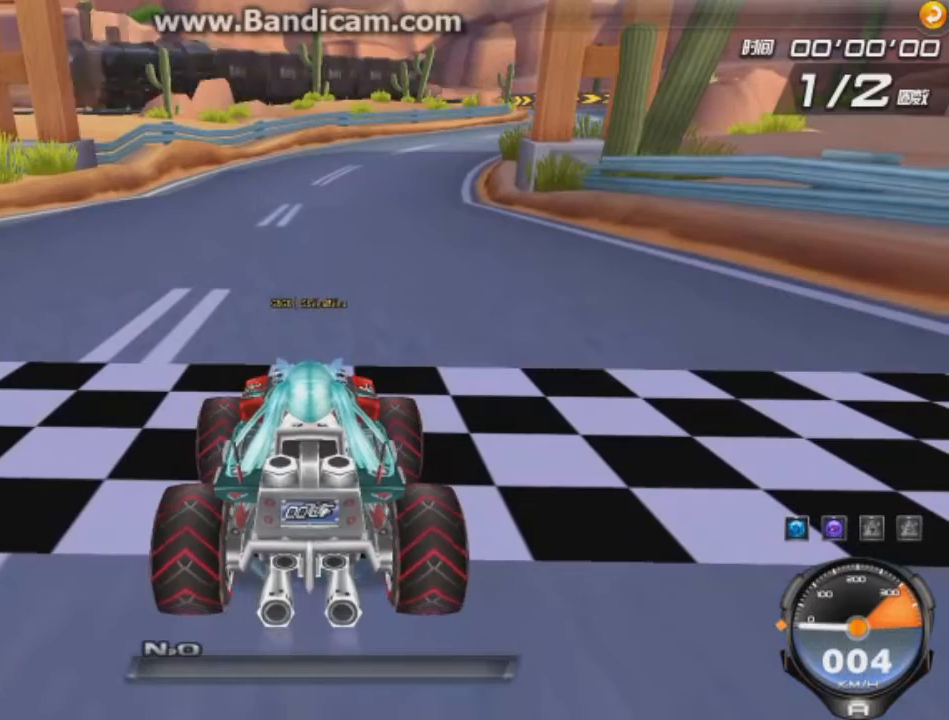
{"keys": [], "events": []}
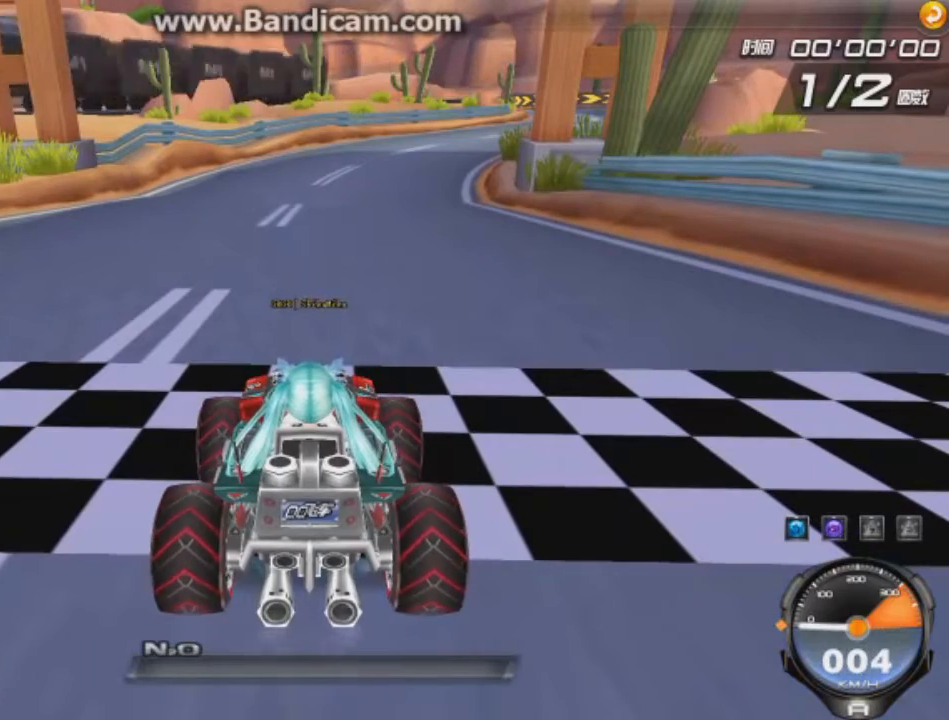
{"keys": [], "events": []}
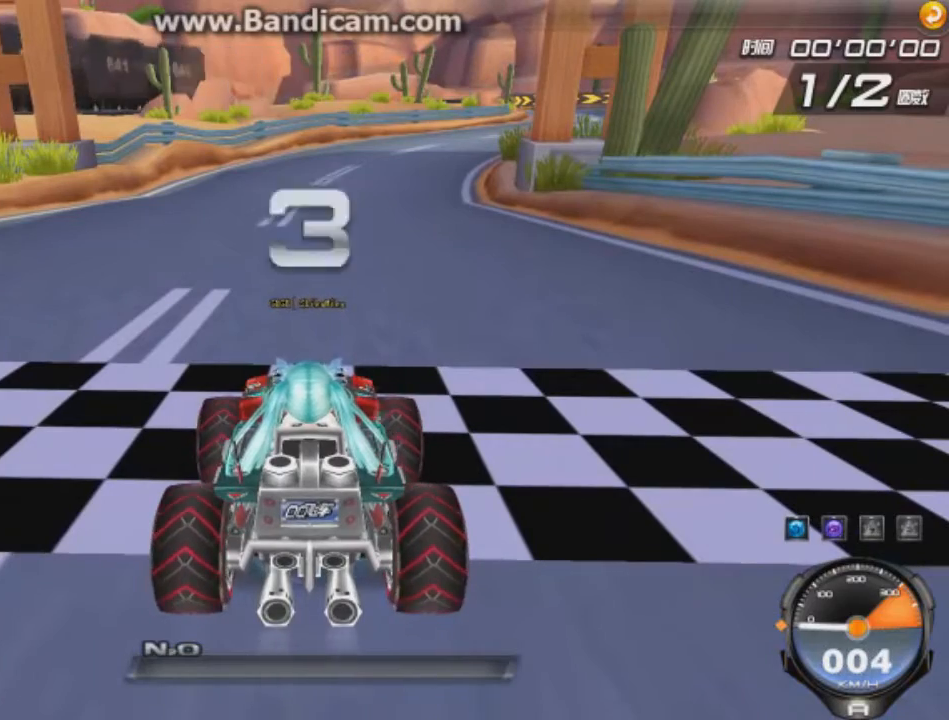
{"keys": [], "events": []}
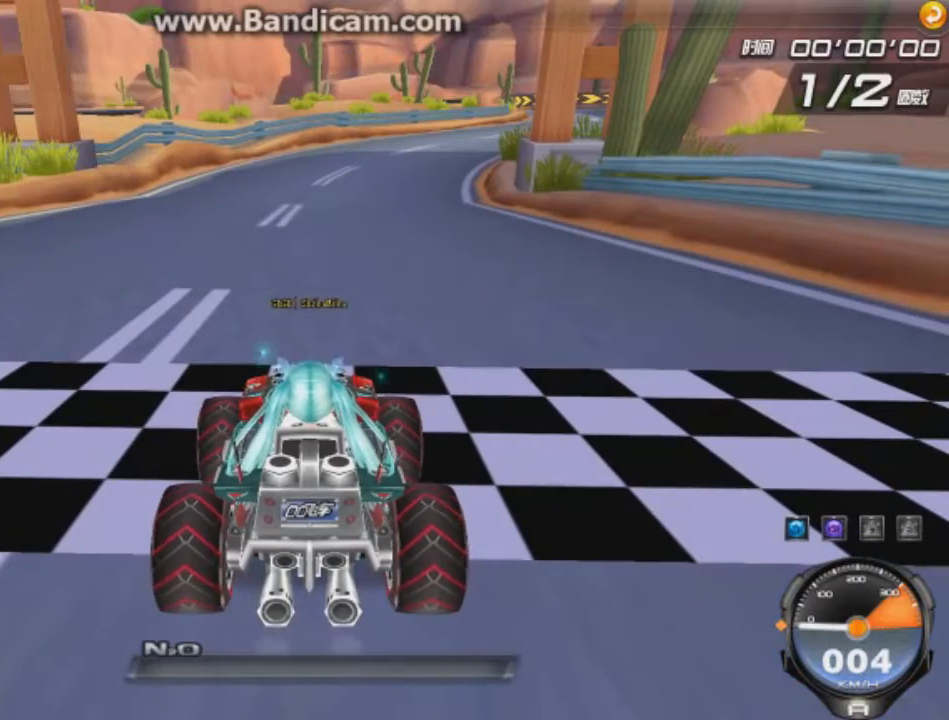
{"keys": [], "events": []}
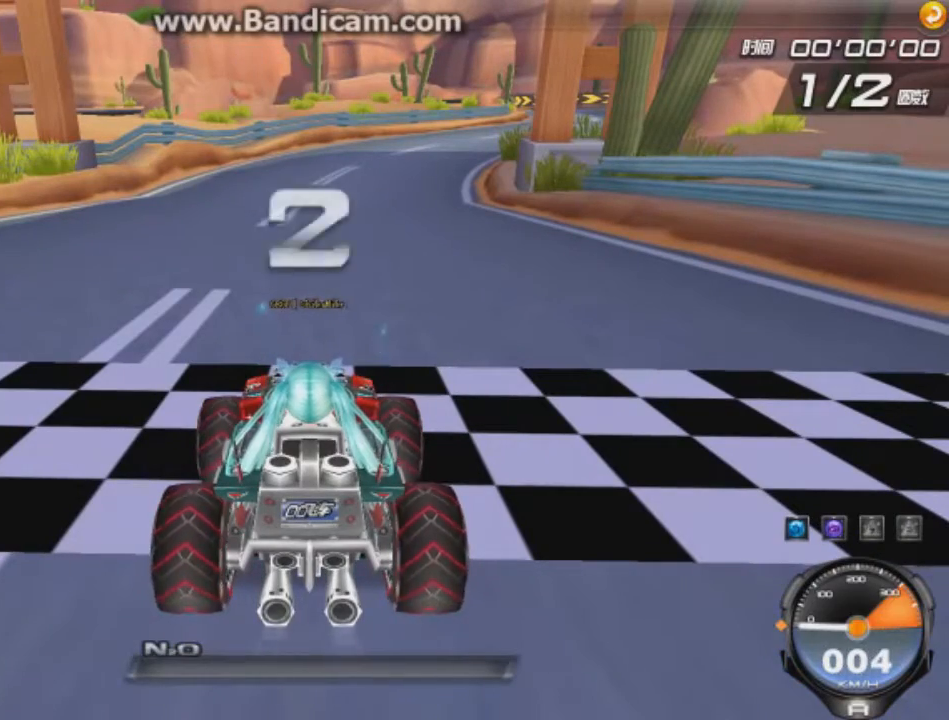
{"keys": ["w"], "events": [[459, "w", "down"]]}
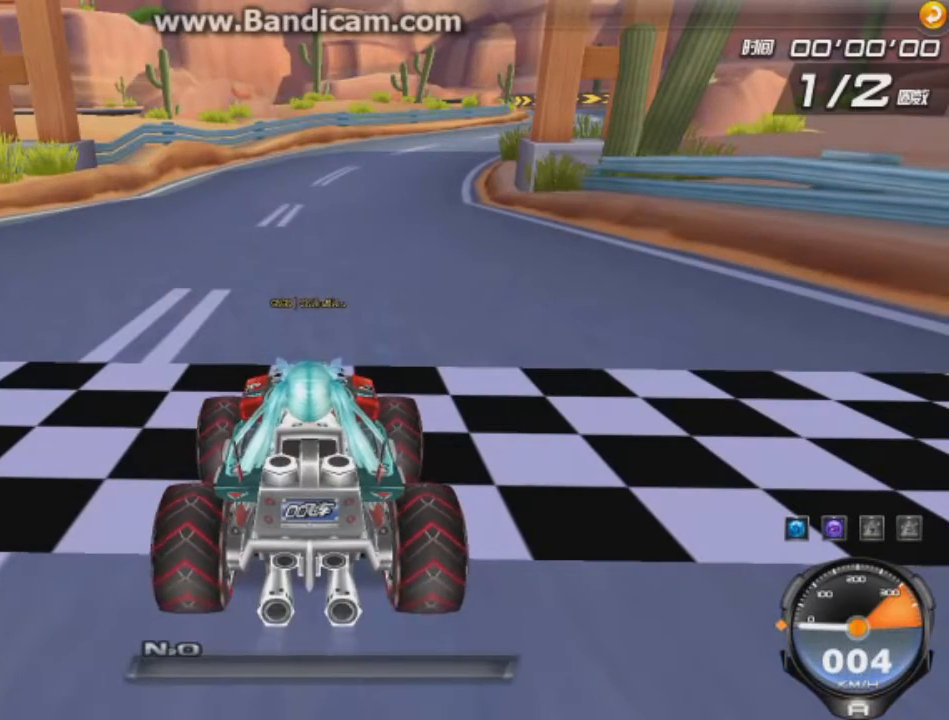
{"keys": ["up", "w"], "events": [[459, "up", "down"]]}
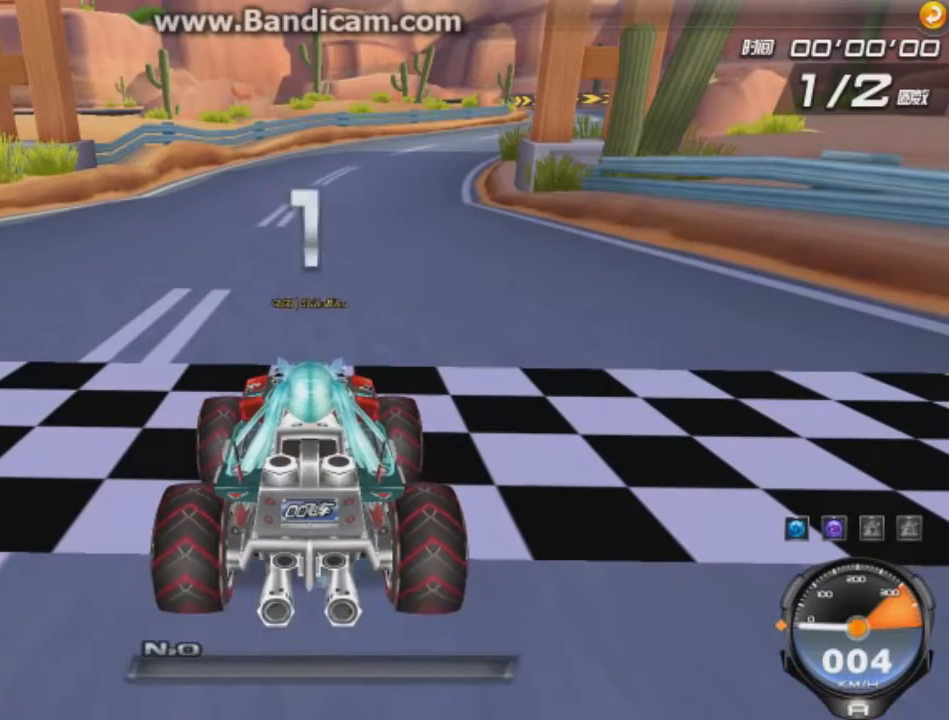
{"keys": ["left", "up"], "events": [[125, "w", "up"], [417, "w", "down"], [458, "left", "down"], [500, "w", "up"]]}
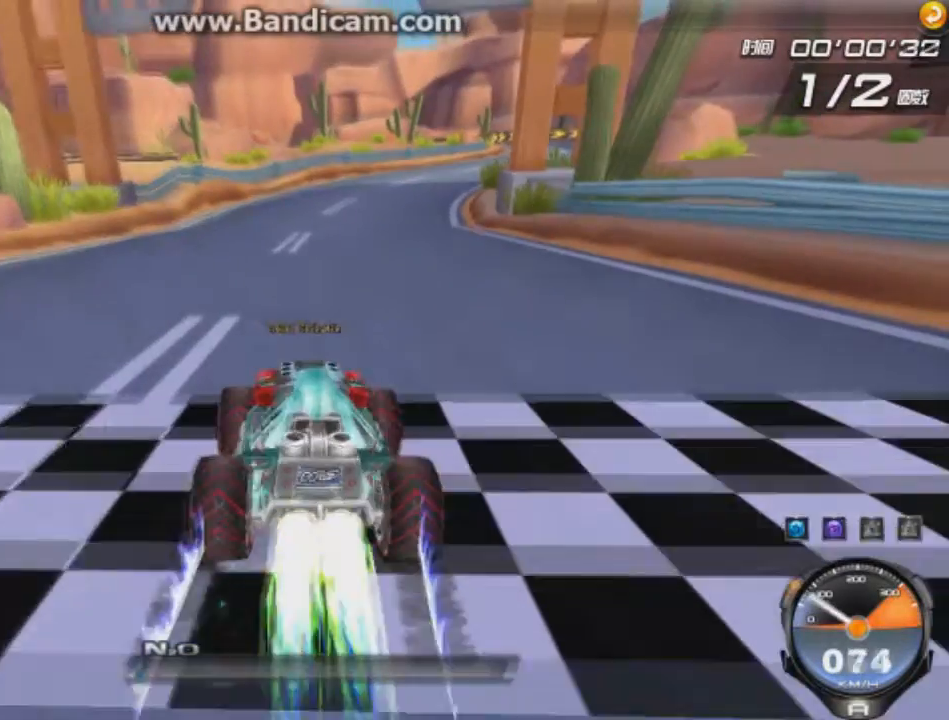
{"keys": ["right", "up"], "events": [[42, "left", "up"], [42, "shift", "down"], [83, "shift", "up"], [250, "right", "down"]]}
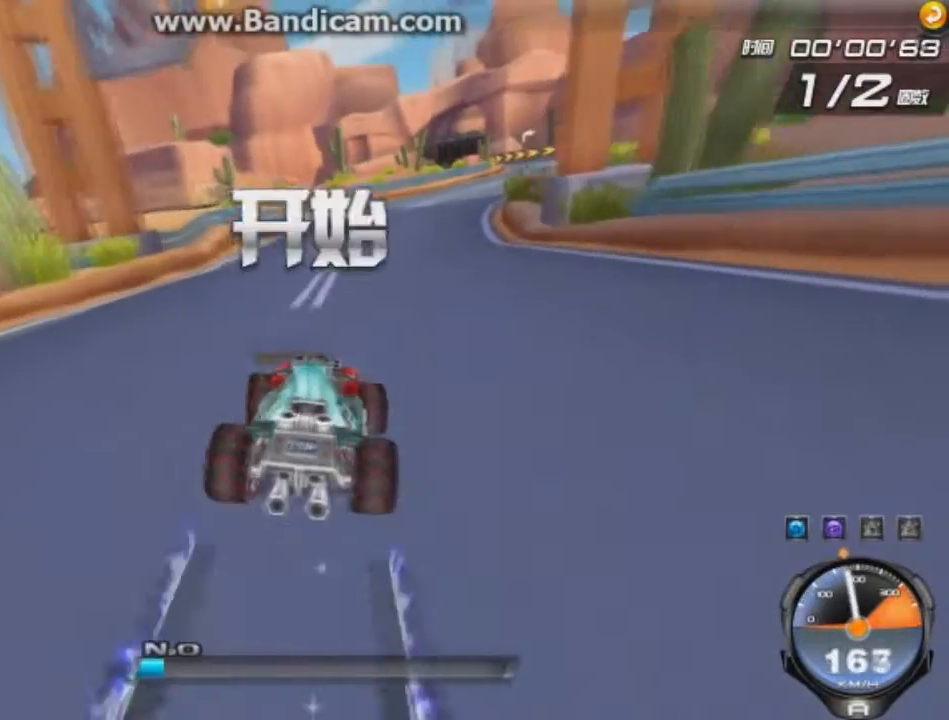
{"keys": ["right", "up"], "events": [[84, "right", "up"], [334, "right", "down"], [334, "shift", "down"], [459, "shift", "up"]]}
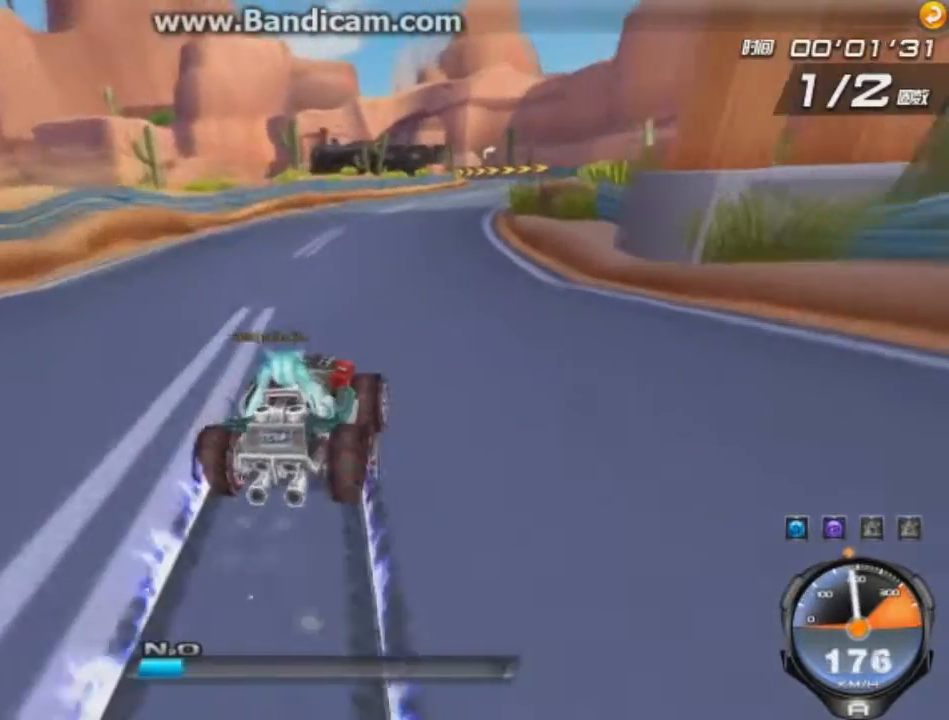
{"keys": ["left", "shift", "up"], "events": [[167, "left", "down"], [209, "right", "up"], [375, "shift", "down"], [459, "shift", "up"], [501, "shift", "down"]]}
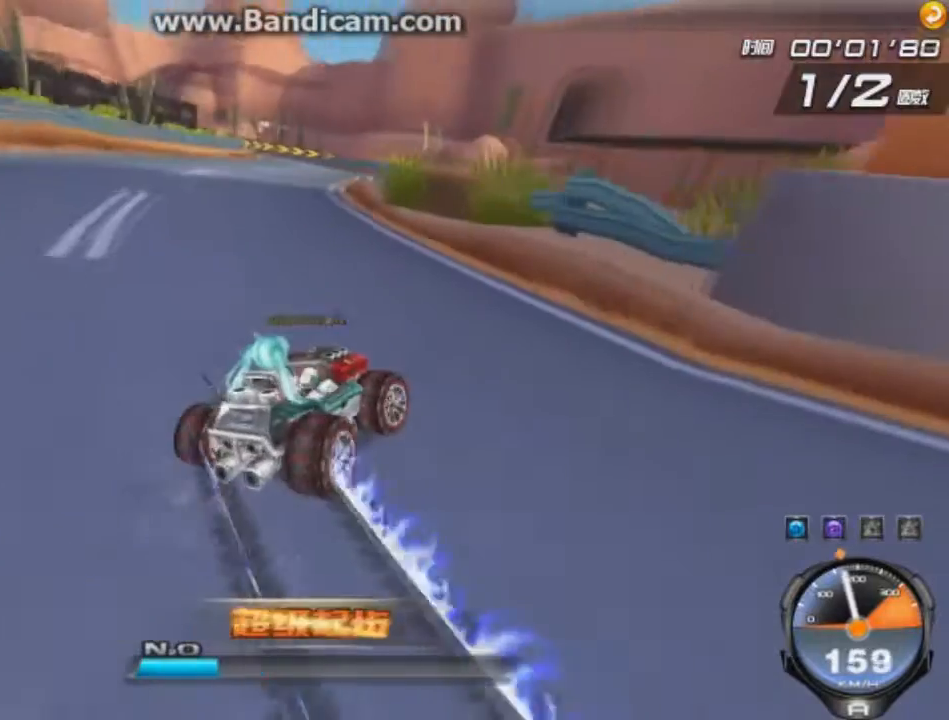
{"keys": ["right", "shift", "up", "w"], "events": [[250, "w", "down"], [291, "left", "up"], [375, "right", "down"]]}
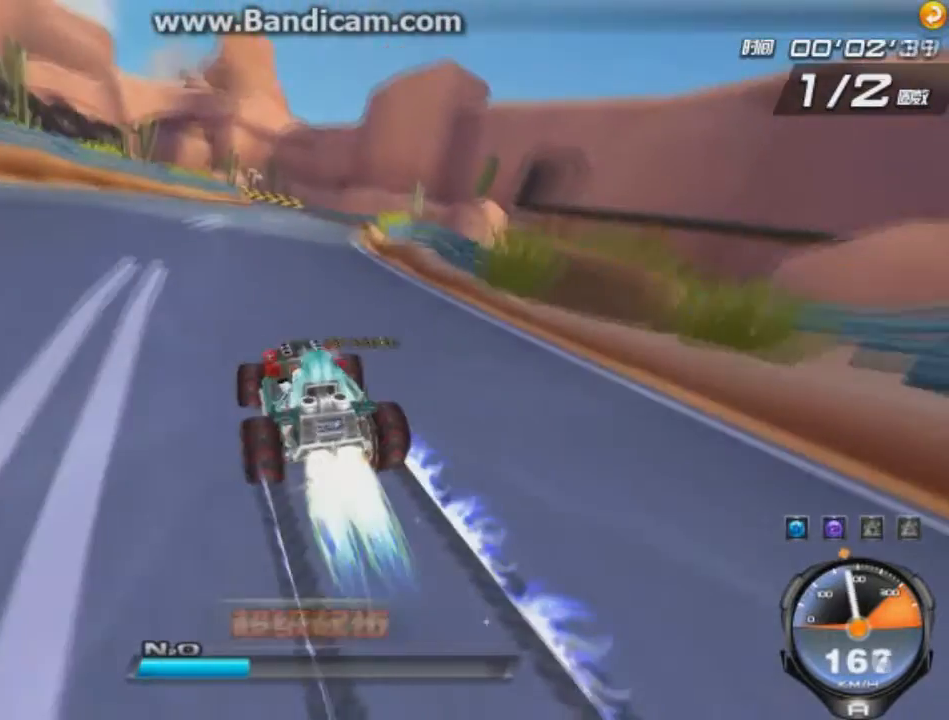
{"keys": ["up"], "events": [[42, "shift", "up"], [42, "w", "up"], [417, "right", "up"]]}
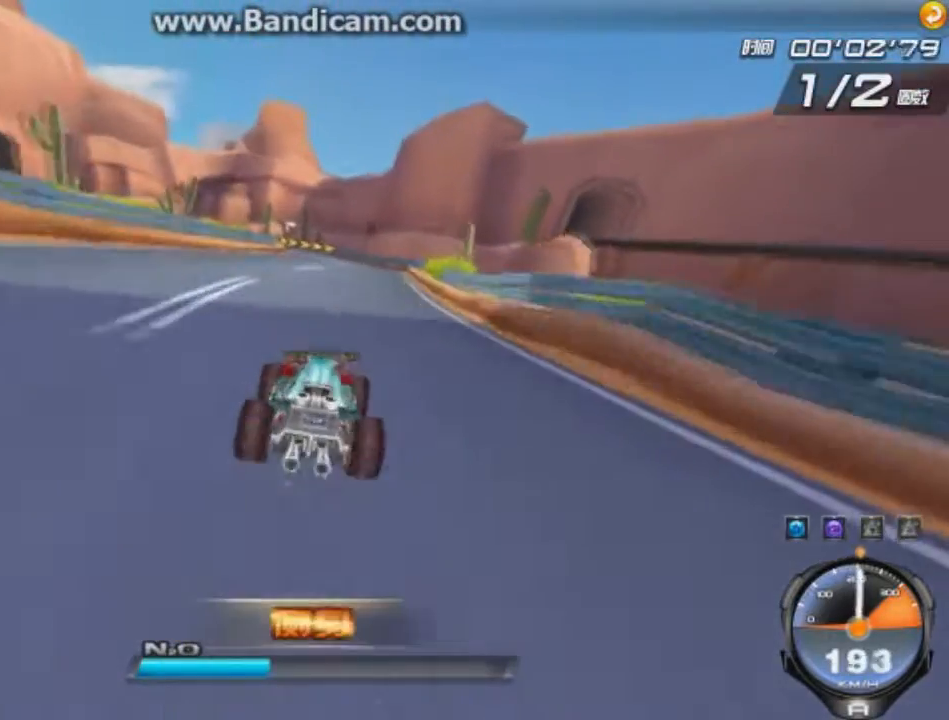
{"keys": ["up"], "events": [[84, "w", "down"], [167, "left", "down"], [167, "w", "up"], [251, "left", "up"]]}
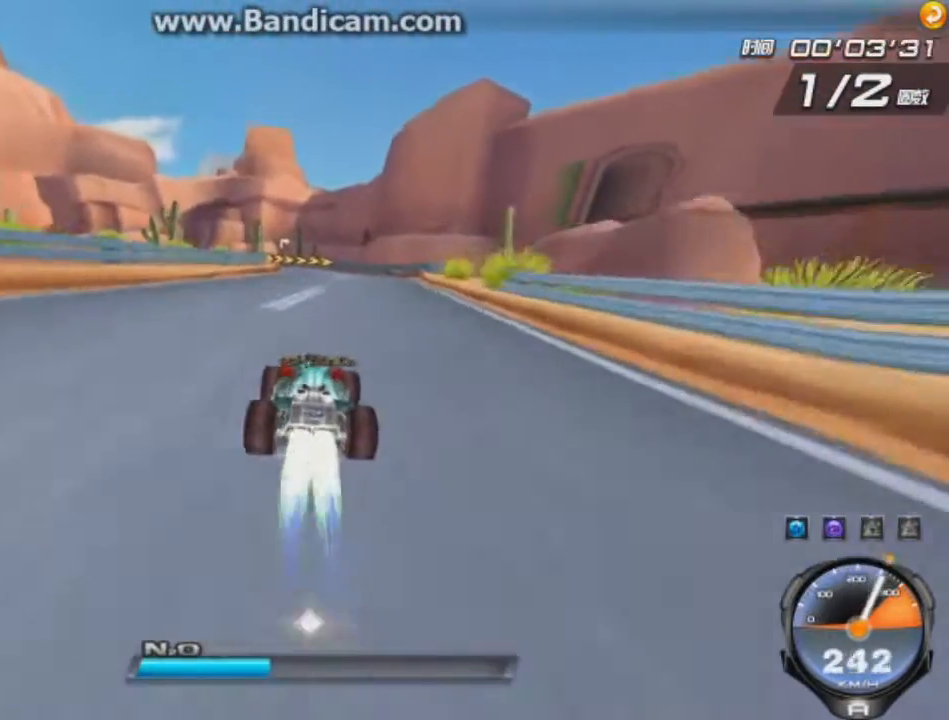
{"keys": ["right", "up"], "events": [[292, "right", "down"], [334, "shift", "down"], [459, "shift", "up"]]}
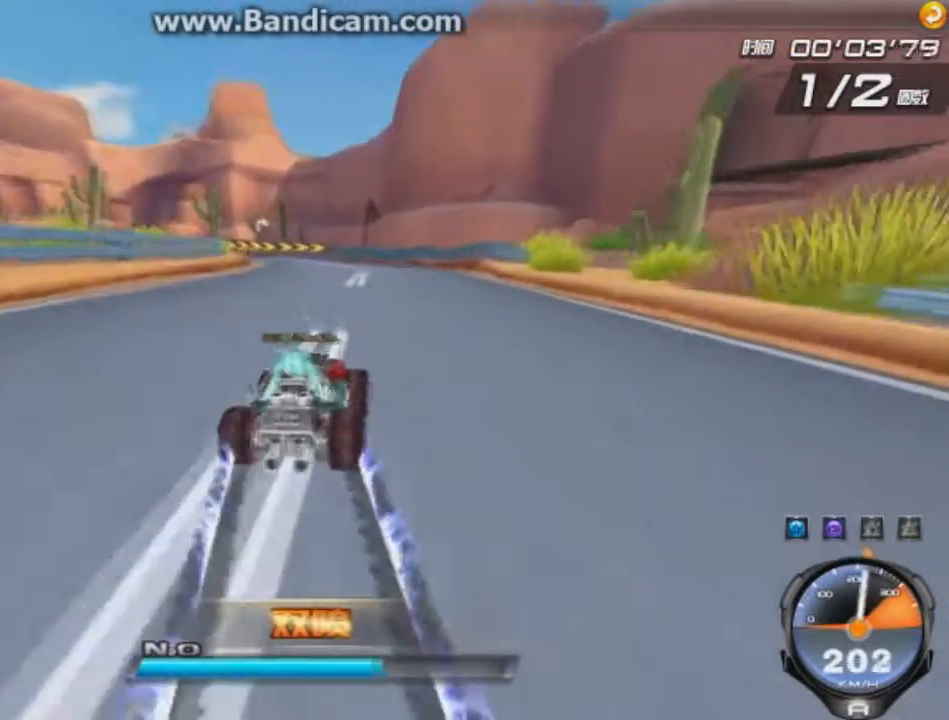
{"keys": ["left", "shift", "up"], "events": [[166, "left", "down"], [208, "right", "up"], [500, "shift", "down"]]}
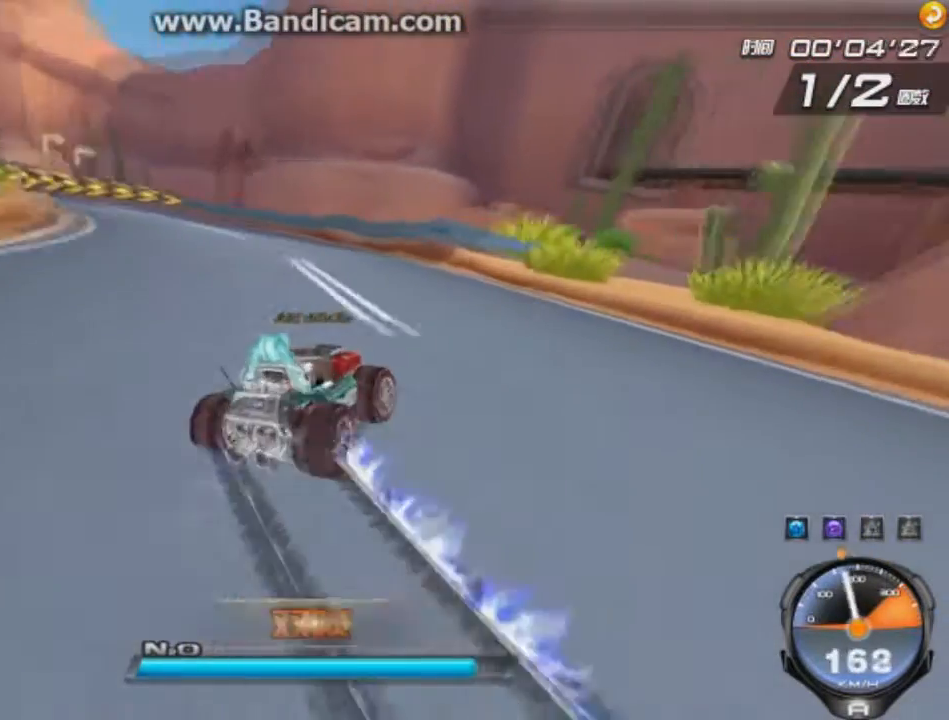
{"keys": ["left", "shift", "up"], "events": [[167, "left", "up"], [167, "up", "up"], [292, "up", "down"], [500, "left", "down"]]}
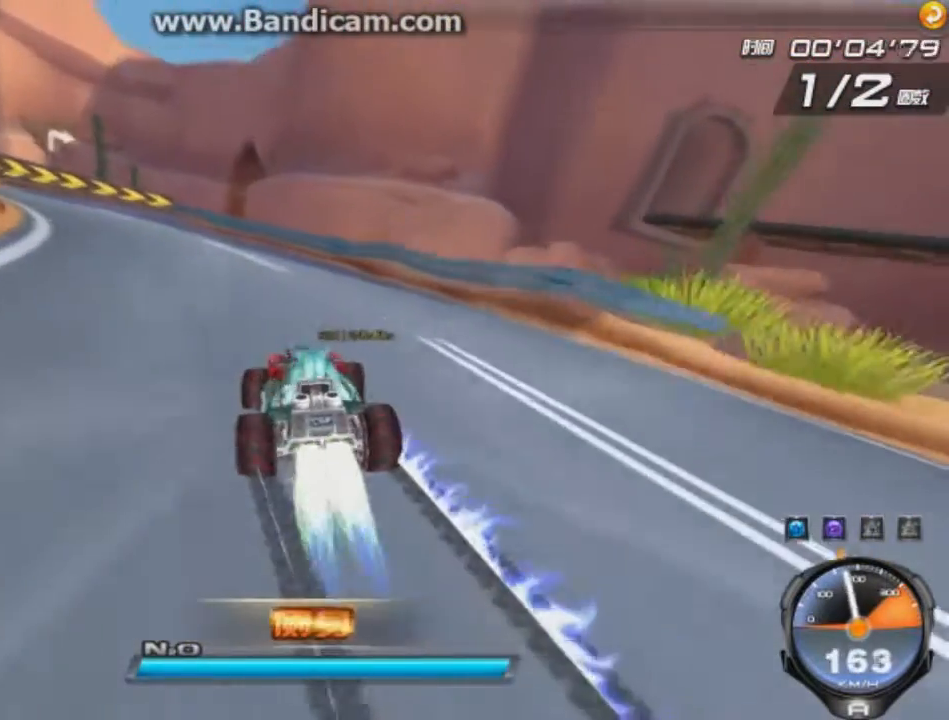
{"keys": ["up"], "events": [[84, "shift", "up"], [292, "left", "up"]]}
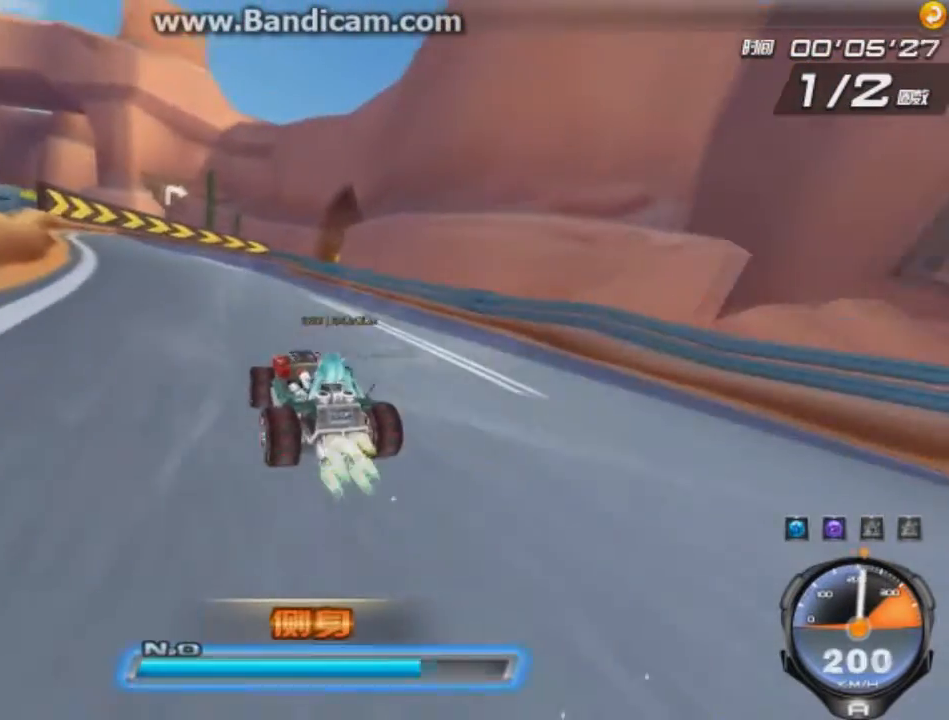
{"keys": ["up"], "events": [[42, "w", "down"], [125, "w", "up"], [209, "right", "down"], [292, "right", "up"]]}
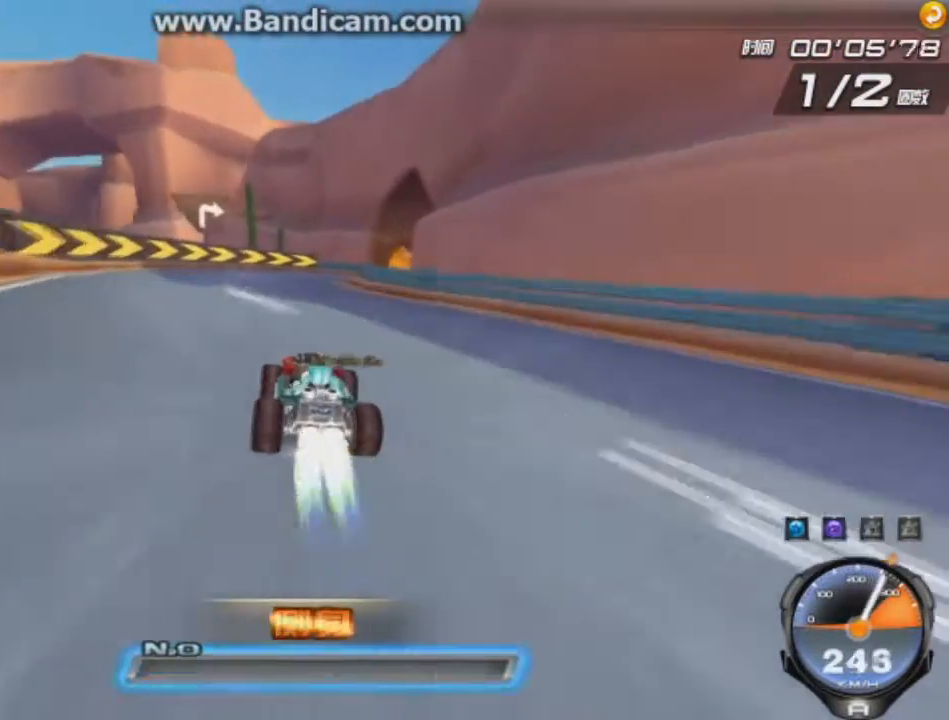
{"keys": ["right", "up"], "events": [[126, "right", "down"], [209, "shift", "down"], [292, "shift", "up"]]}
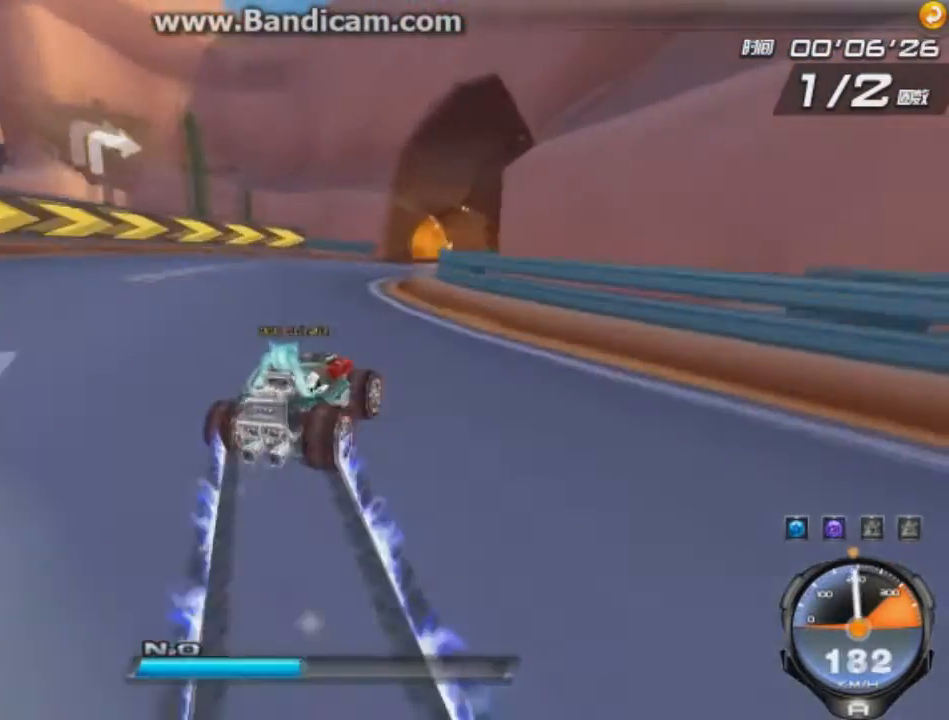
{"keys": ["left", "up"], "events": [[83, "left", "down"], [250, "right", "up"]]}
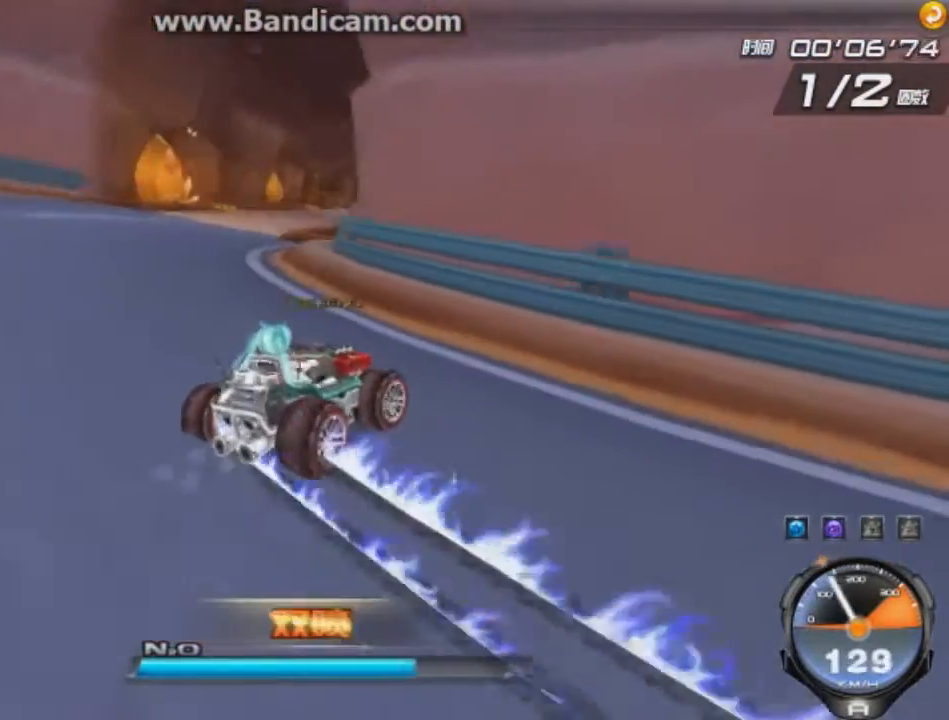
{"keys": ["shift", "up"], "events": [[126, "shift", "down"], [251, "left", "up"], [251, "up", "up"], [501, "up", "down"]]}
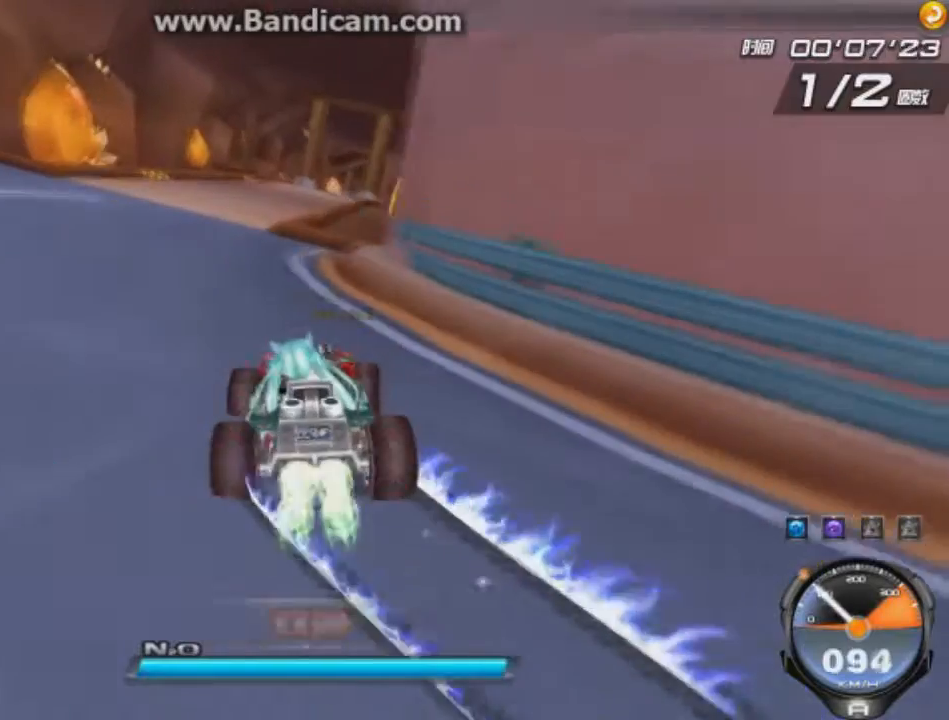
{"keys": ["up"], "events": [[83, "w", "down"], [417, "shift", "up"], [417, "w", "up"]]}
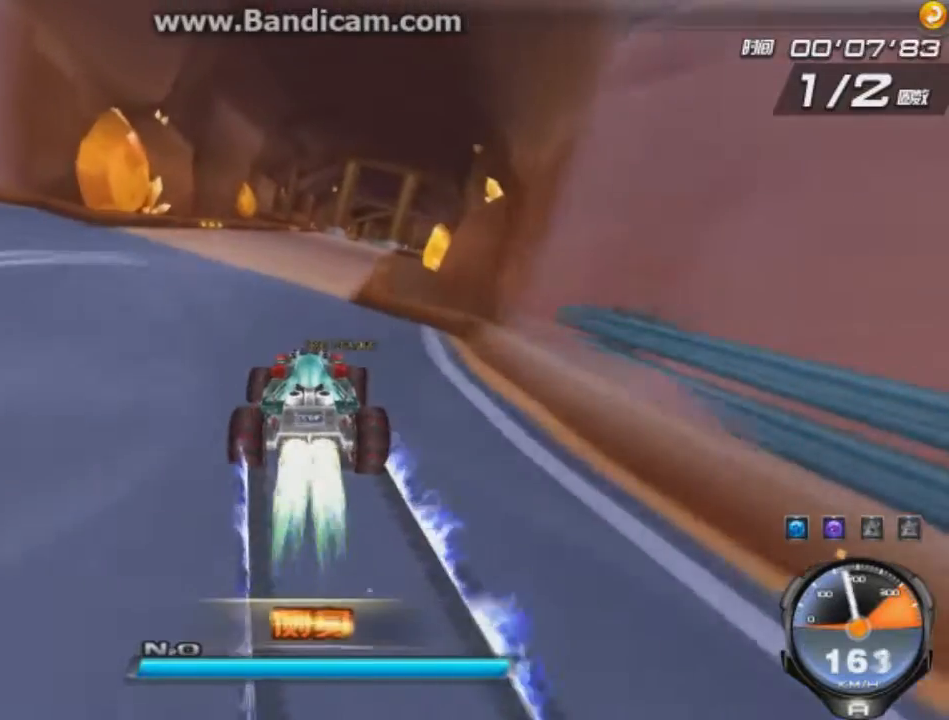
{"keys": ["up", "w"], "events": [[125, "right", "down"], [500, "right", "up"], [500, "w", "down"]]}